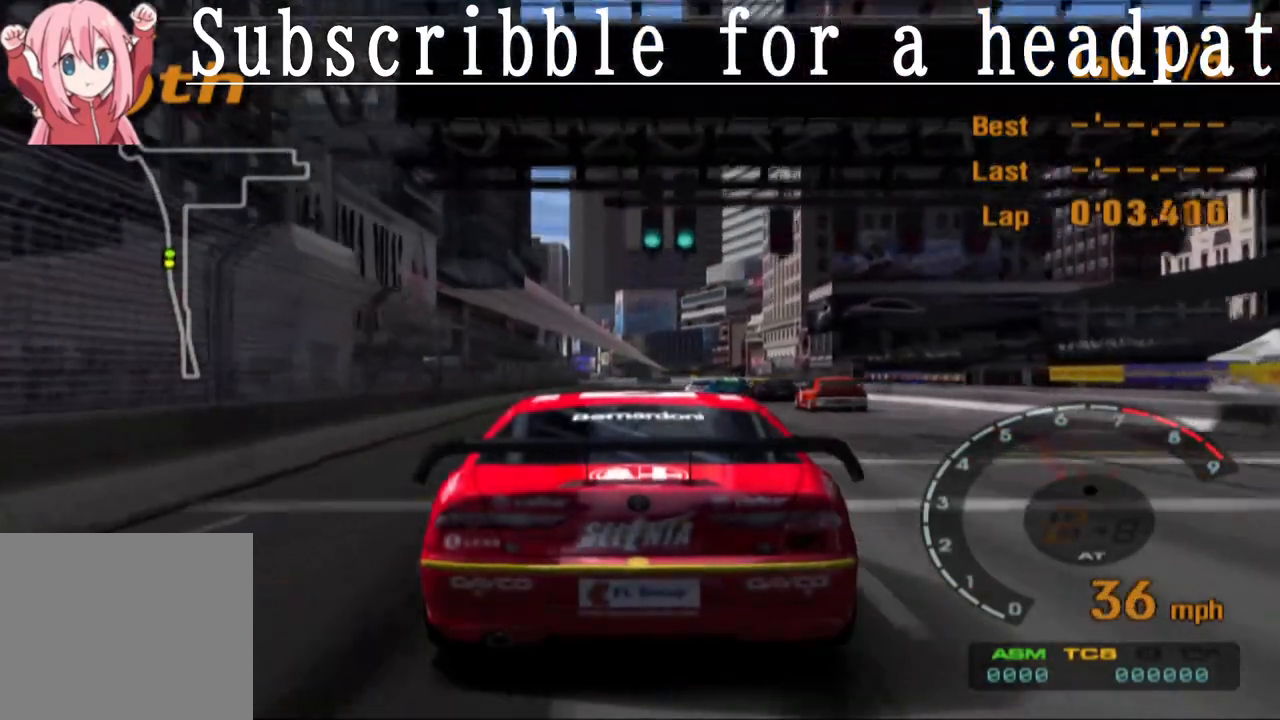
Gameplay with a controller (PlayStation layout); each line is a JSON object with the inputs held at the frame after it. "events" lists button and stick changes between this image and that frame as [ms after this image, input, new state], when the widget could be followed in between.
{"buttons": ["CROSS"], "left_stick": "center", "right_stick": "center", "events": []}
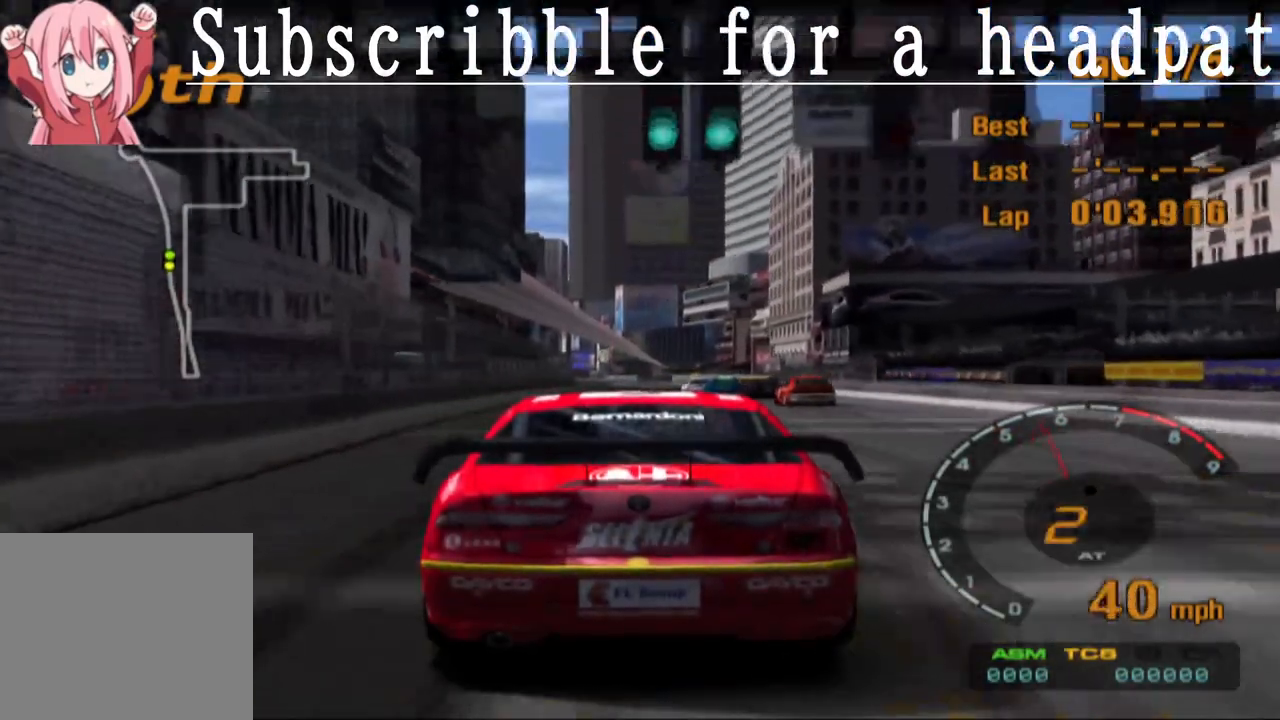
{"buttons": ["CROSS"], "left_stick": "center", "right_stick": "center", "events": []}
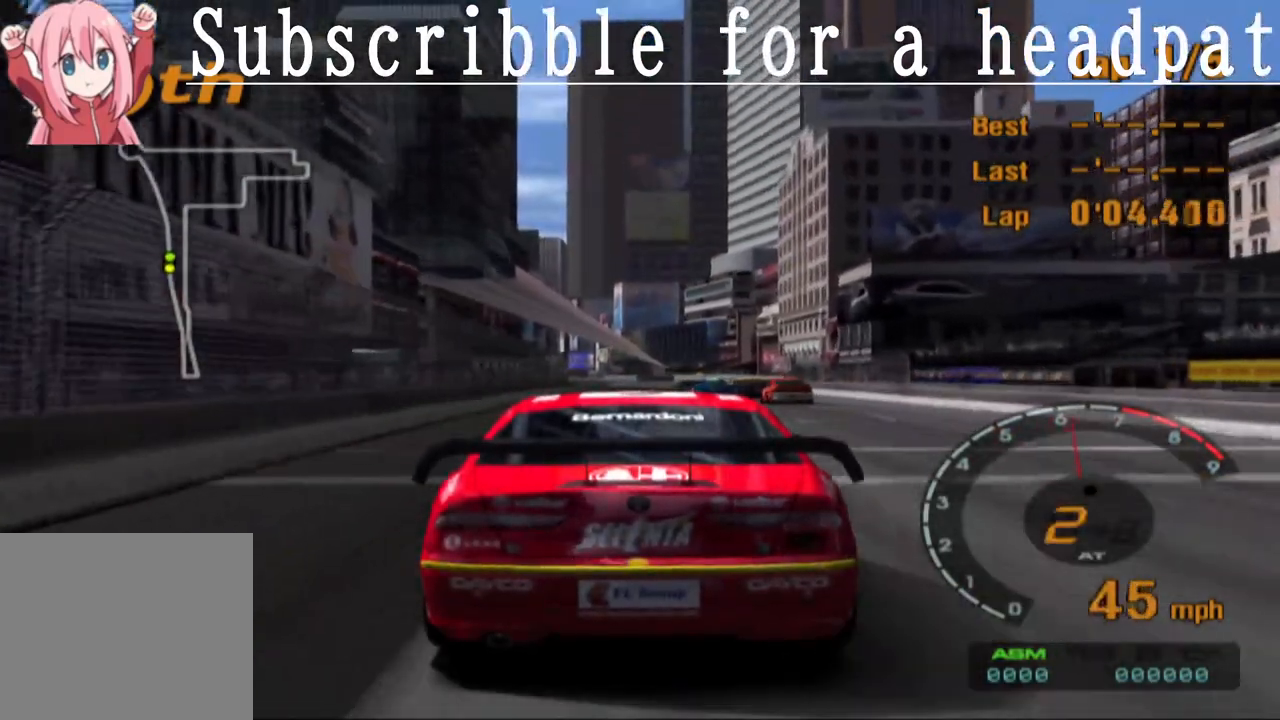
{"buttons": ["CROSS"], "left_stick": "center", "right_stick": "center", "events": []}
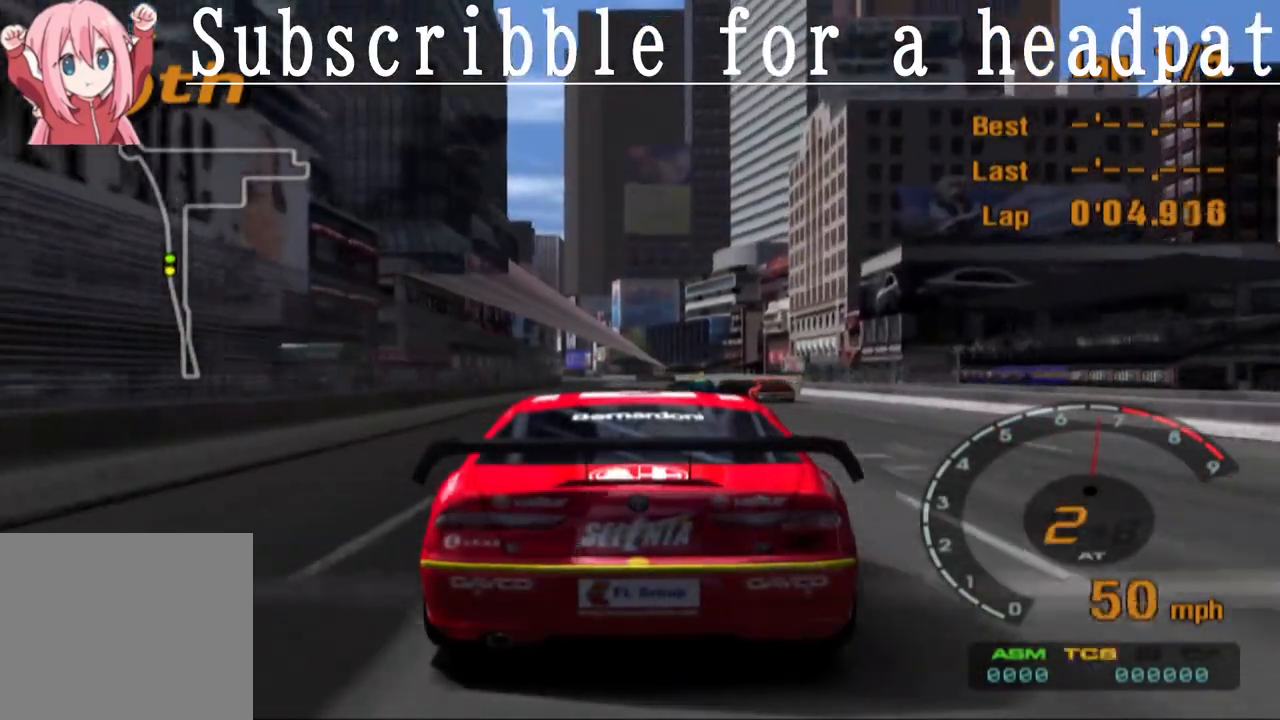
{"buttons": ["CROSS"], "left_stick": "center", "right_stick": "center", "events": []}
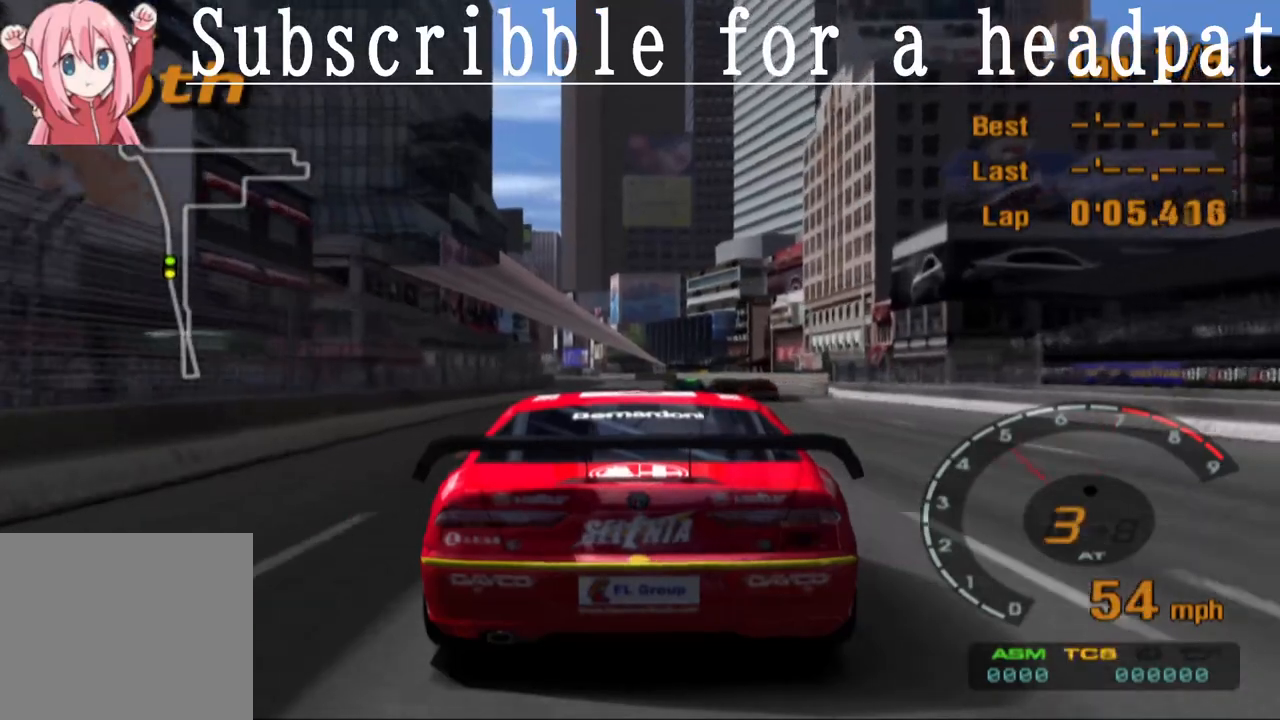
{"buttons": ["CROSS"], "left_stick": "center", "right_stick": "center", "events": []}
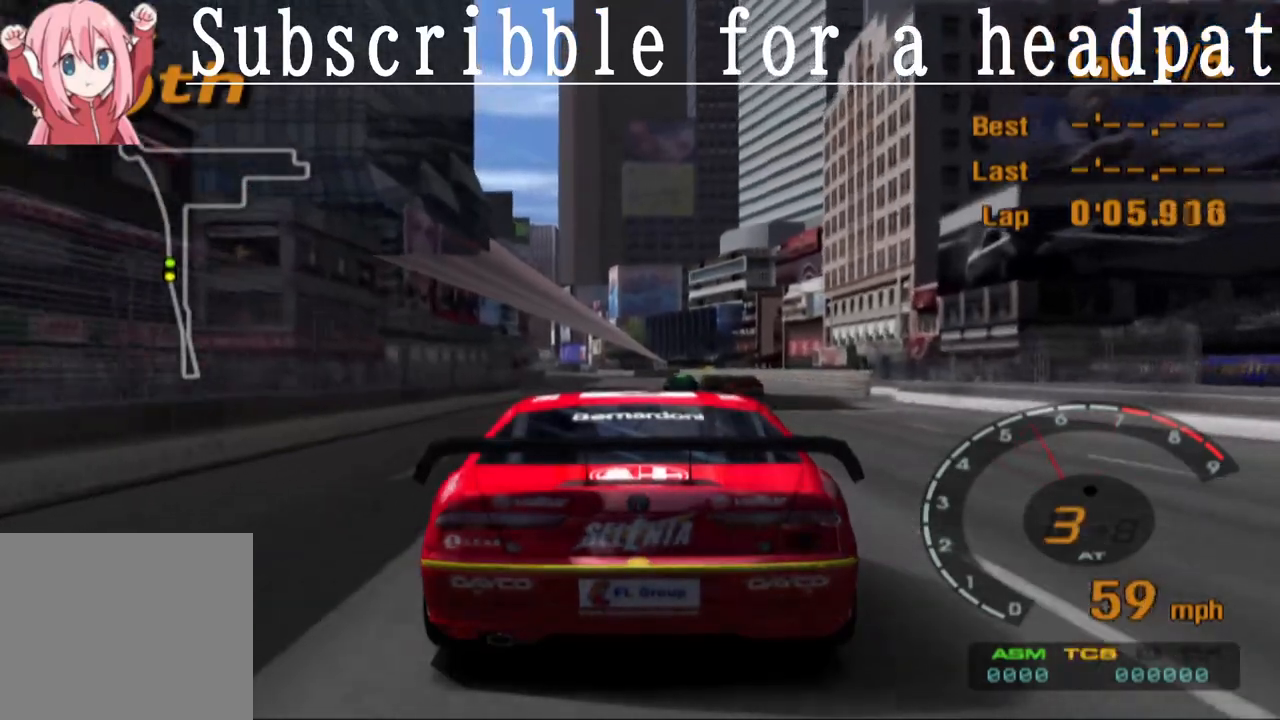
{"buttons": ["CROSS"], "left_stick": "center", "right_stick": "center", "events": []}
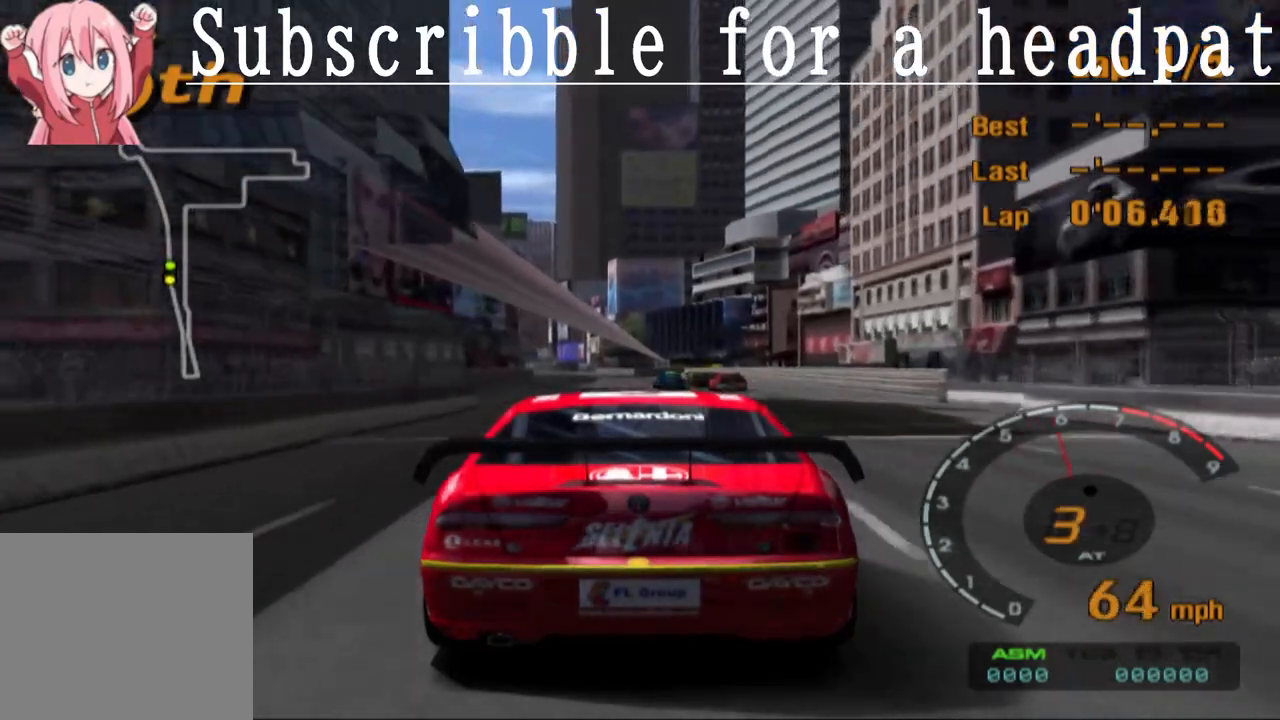
{"buttons": ["CROSS"], "left_stick": "center", "right_stick": "center", "events": [[217, "R1", "down"], [383, "R1", "up"]]}
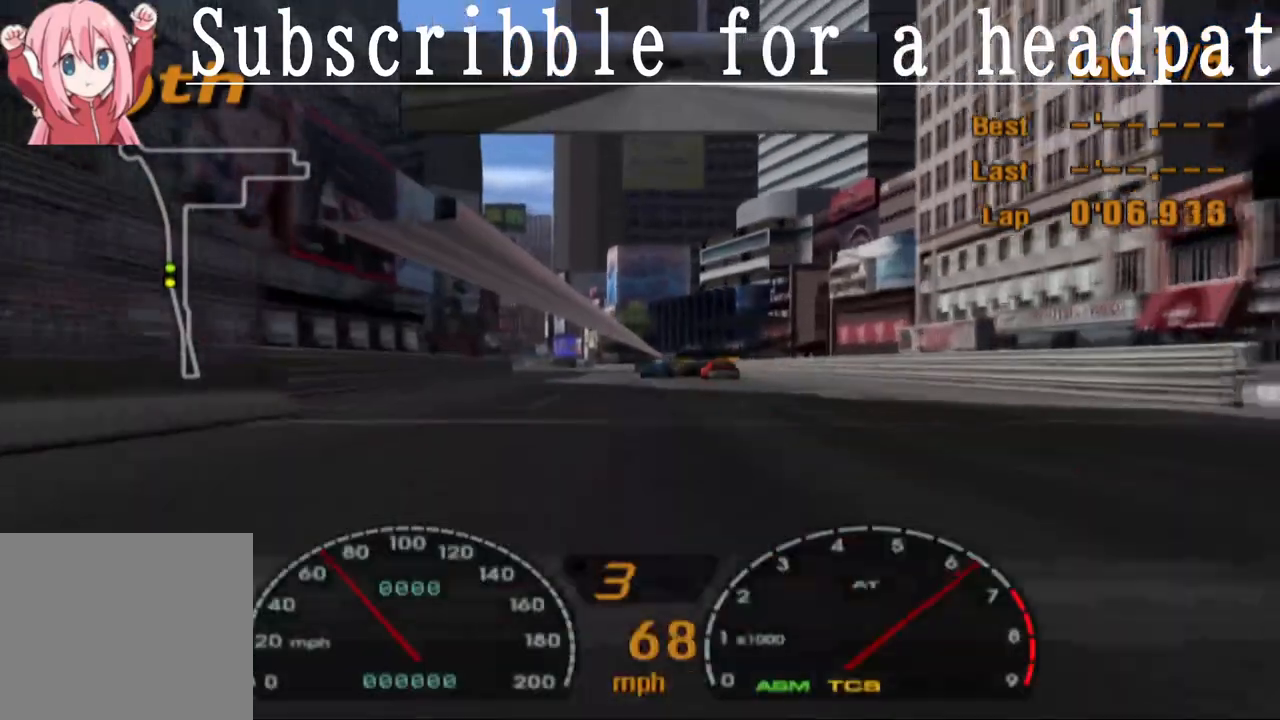
{"buttons": ["CROSS"], "left_stick": "center", "right_stick": "center", "events": []}
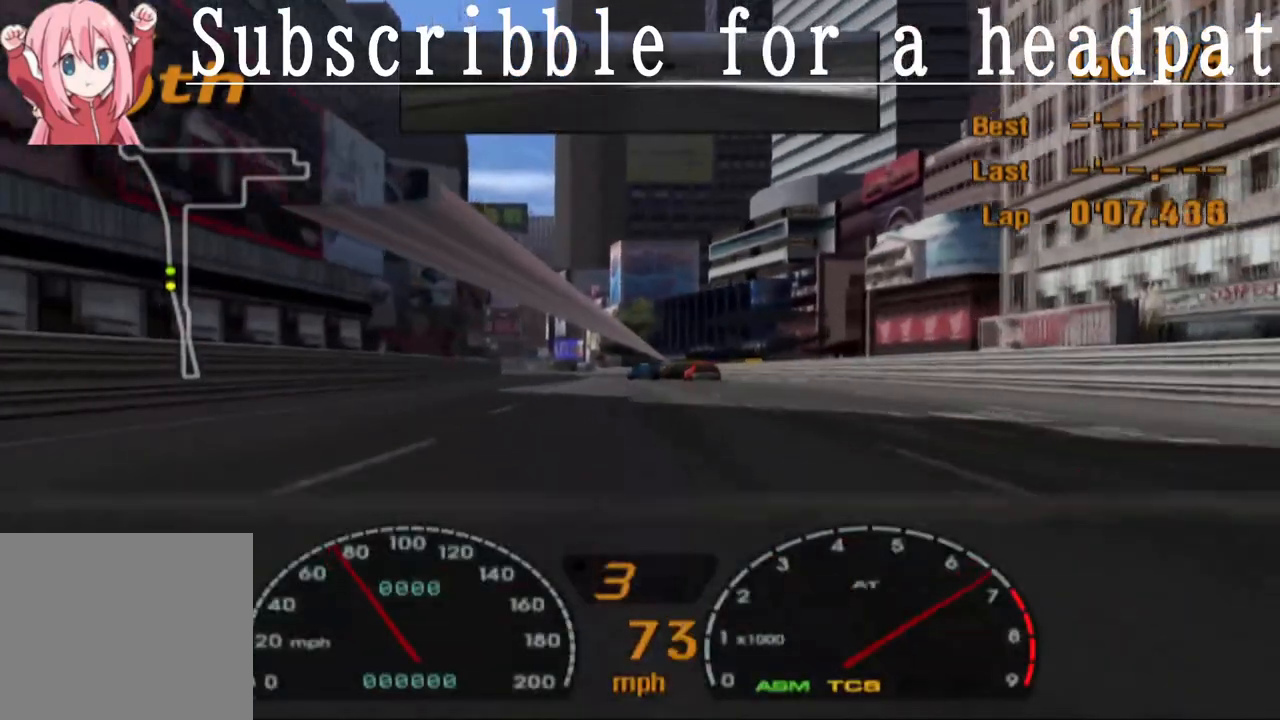
{"buttons": ["CROSS"], "left_stick": "center", "right_stick": "center", "events": []}
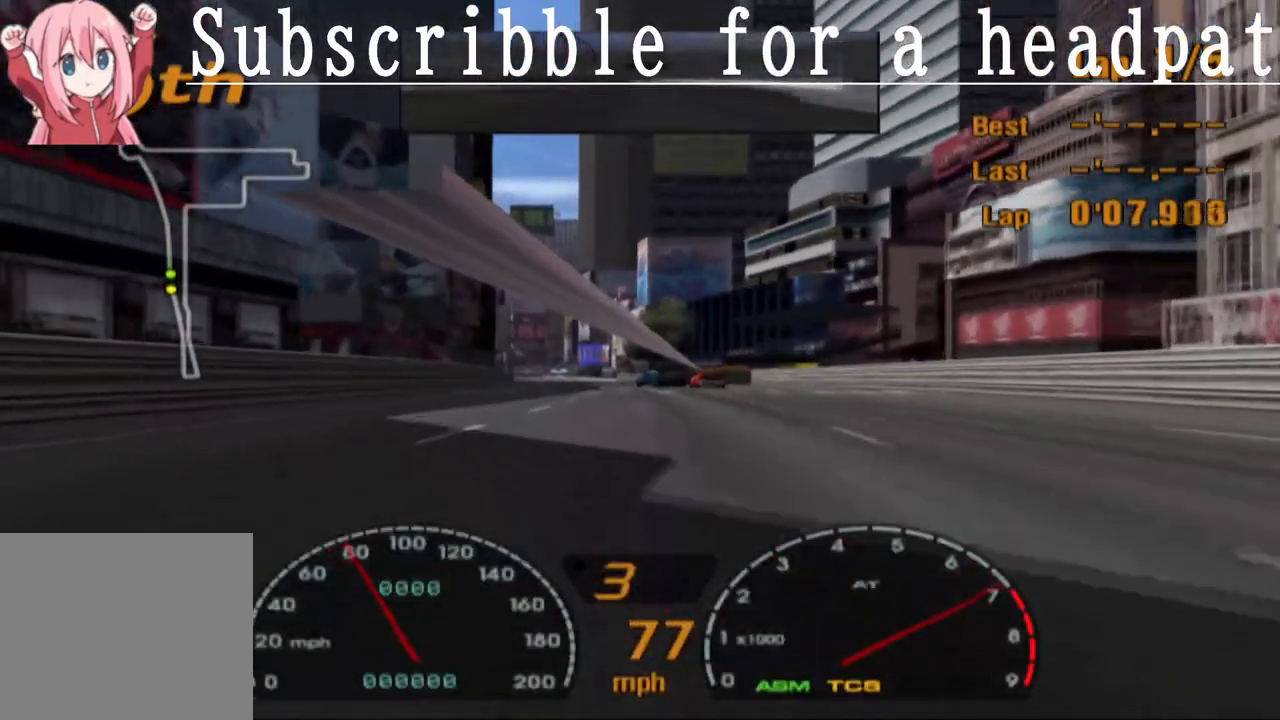
{"buttons": ["CROSS"], "left_stick": "center", "right_stick": "center", "events": []}
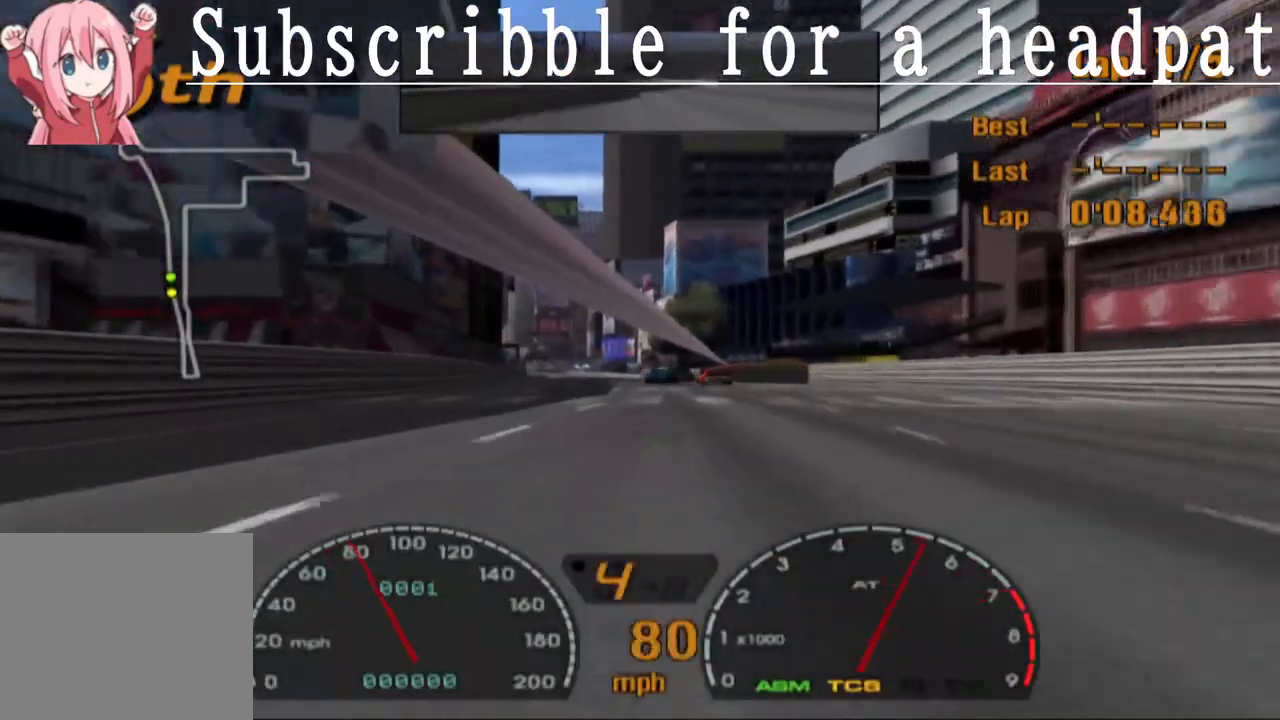
{"buttons": ["CROSS"], "left_stick": "center", "right_stick": "center", "events": []}
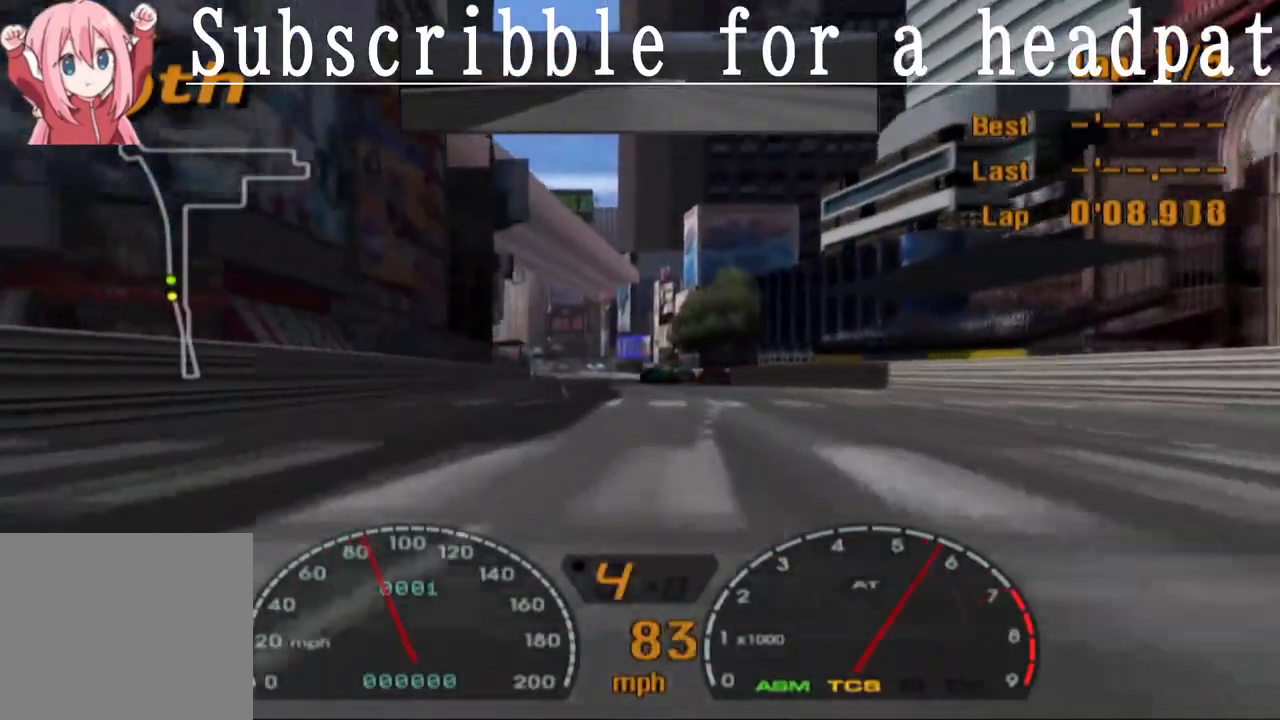
{"buttons": ["CROSS"], "left_stick": "center", "right_stick": "center", "events": []}
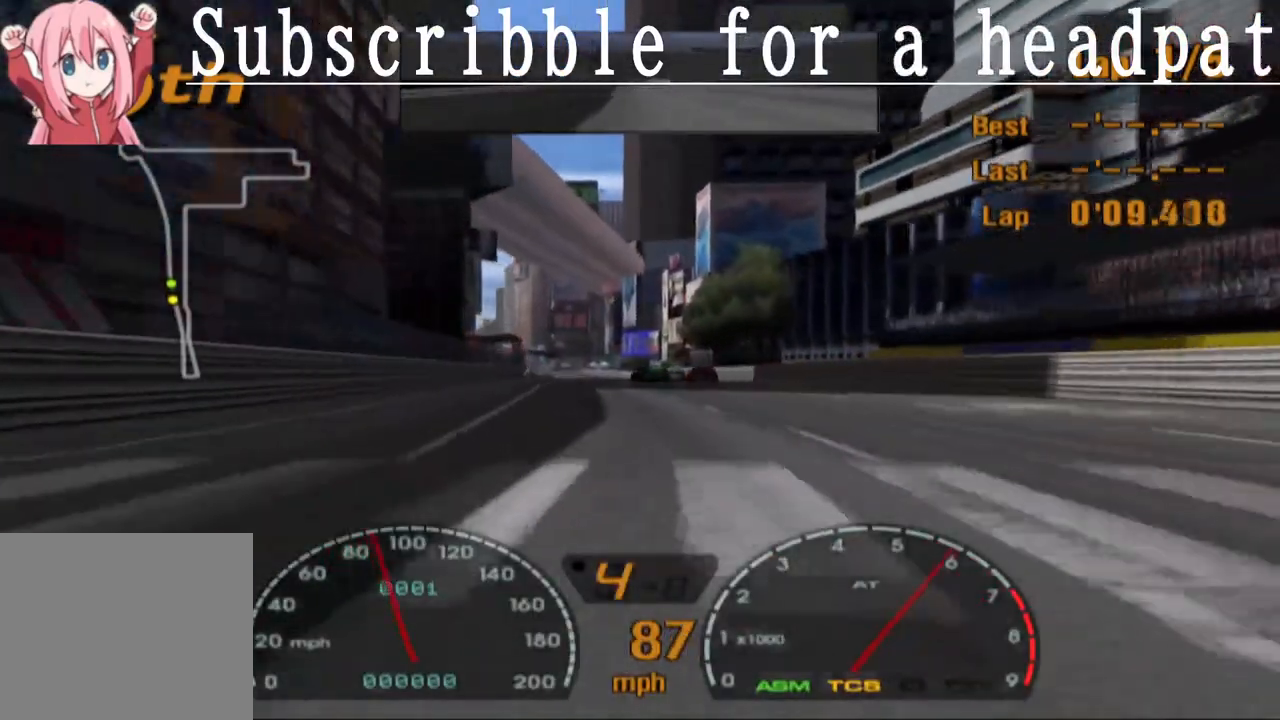
{"buttons": ["CROSS"], "left_stick": "left", "right_stick": "center", "events": [[433, "left_stick", "left"]]}
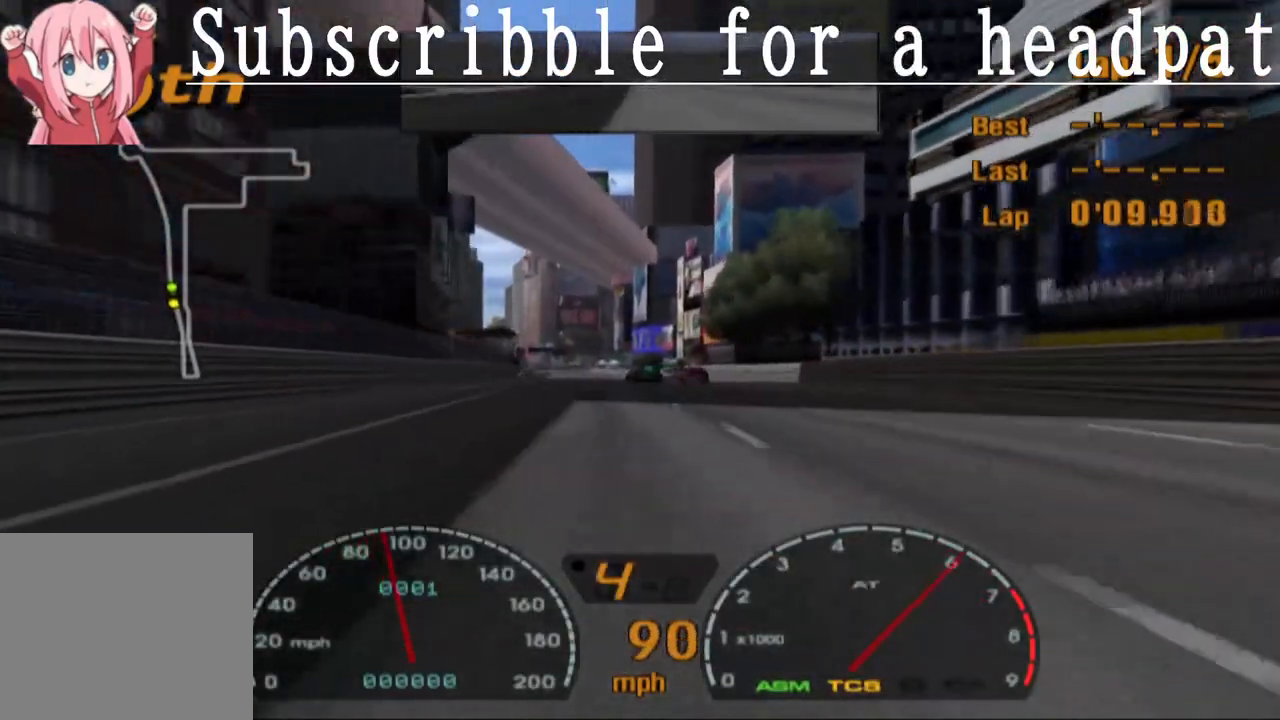
{"buttons": ["CROSS"], "left_stick": "center", "right_stick": "center", "events": [[17, "left_stick", "center"], [267, "R1", "down"], [417, "R1", "up"]]}
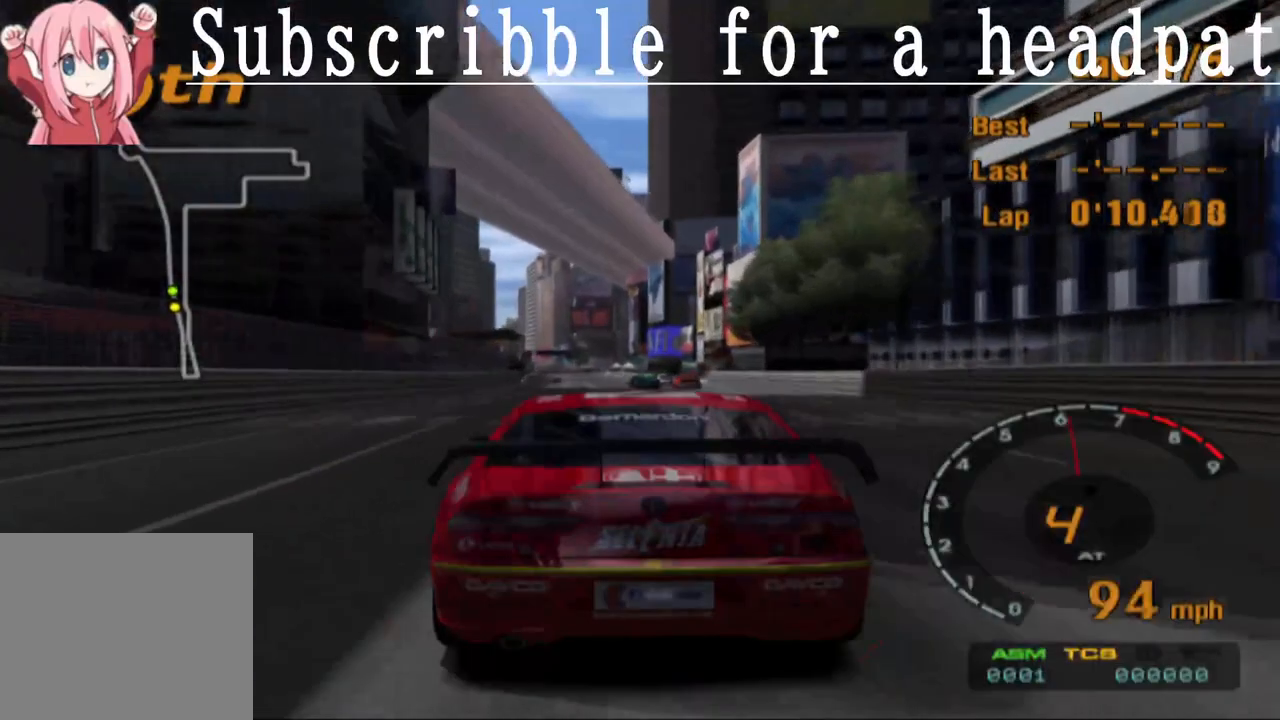
{"buttons": ["CROSS"], "left_stick": "center", "right_stick": "center", "events": []}
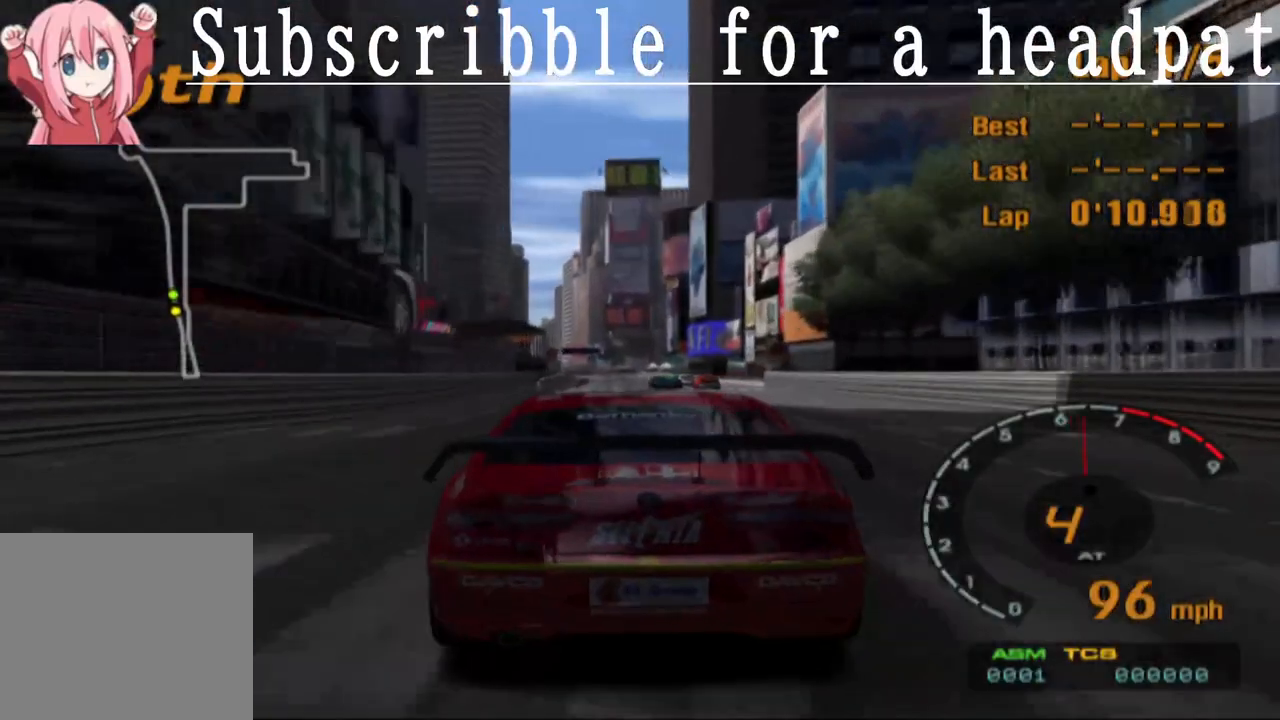
{"buttons": ["CROSS"], "left_stick": "center", "right_stick": "center", "events": []}
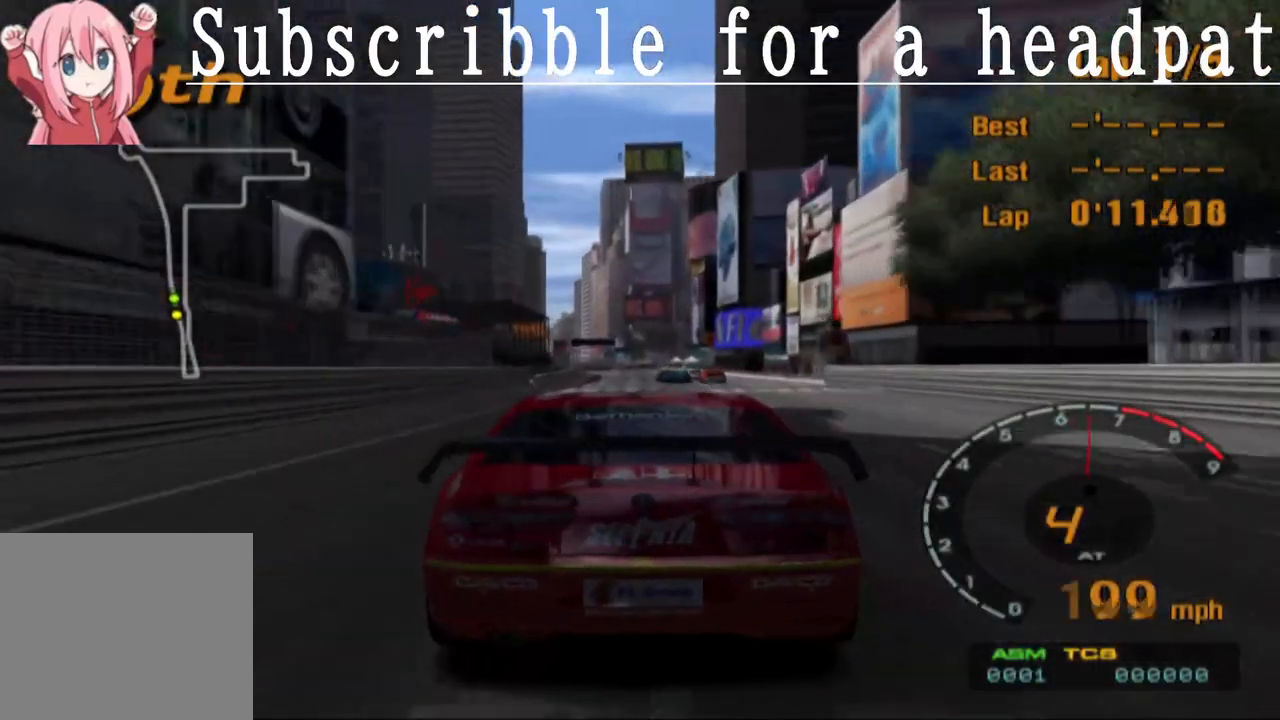
{"buttons": ["CROSS"], "left_stick": "center", "right_stick": "center", "events": []}
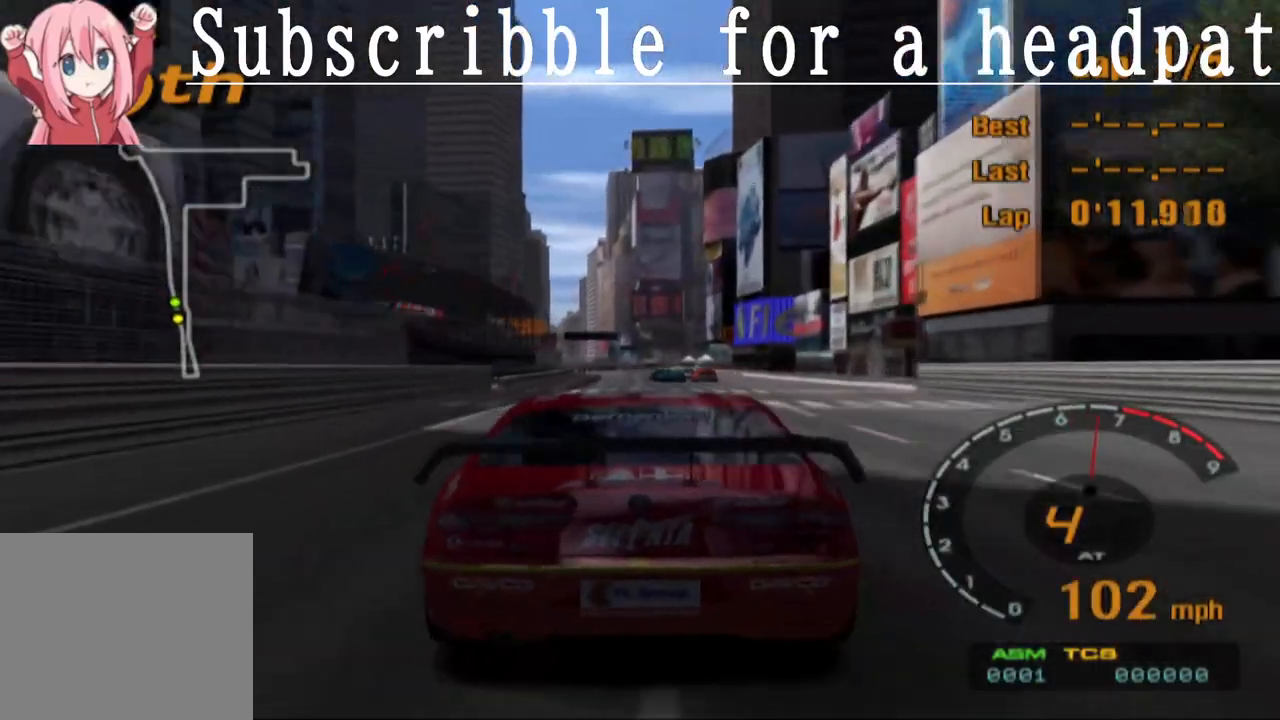
{"buttons": ["CROSS"], "left_stick": "center", "right_stick": "center", "events": []}
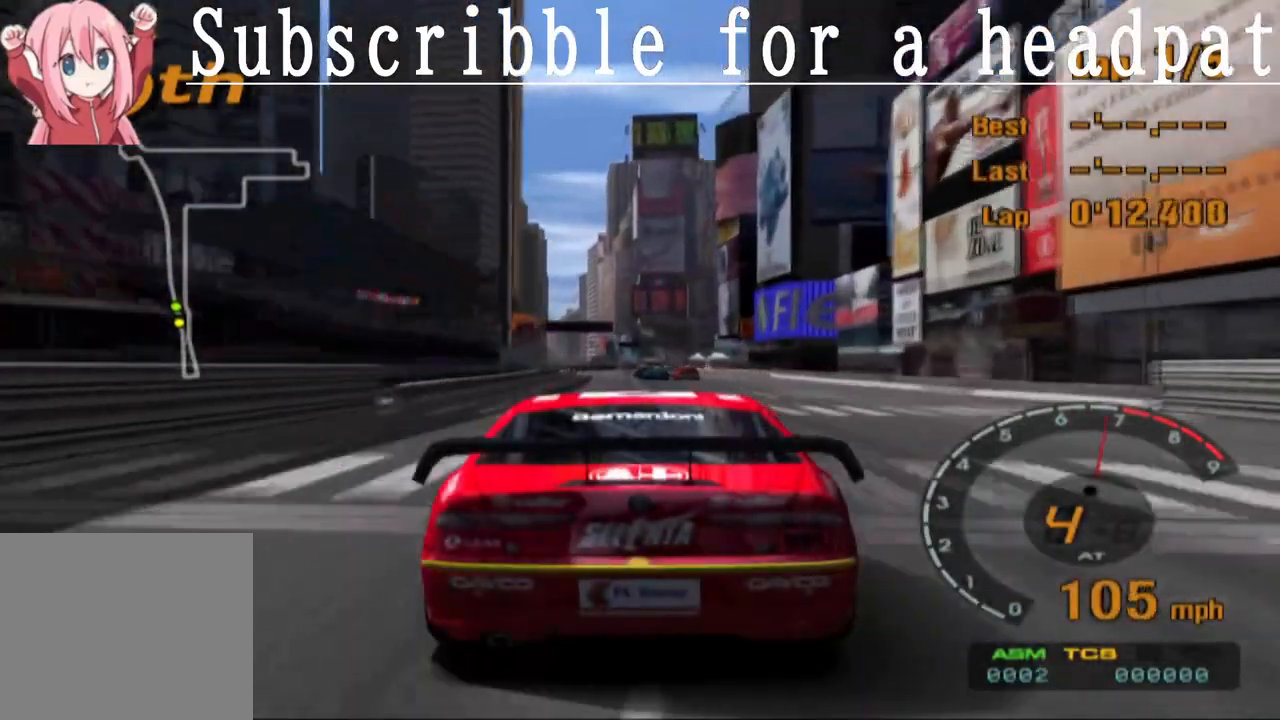
{"buttons": ["CROSS"], "left_stick": "center", "right_stick": "center", "events": [[217, "R1", "down"], [367, "R1", "up"]]}
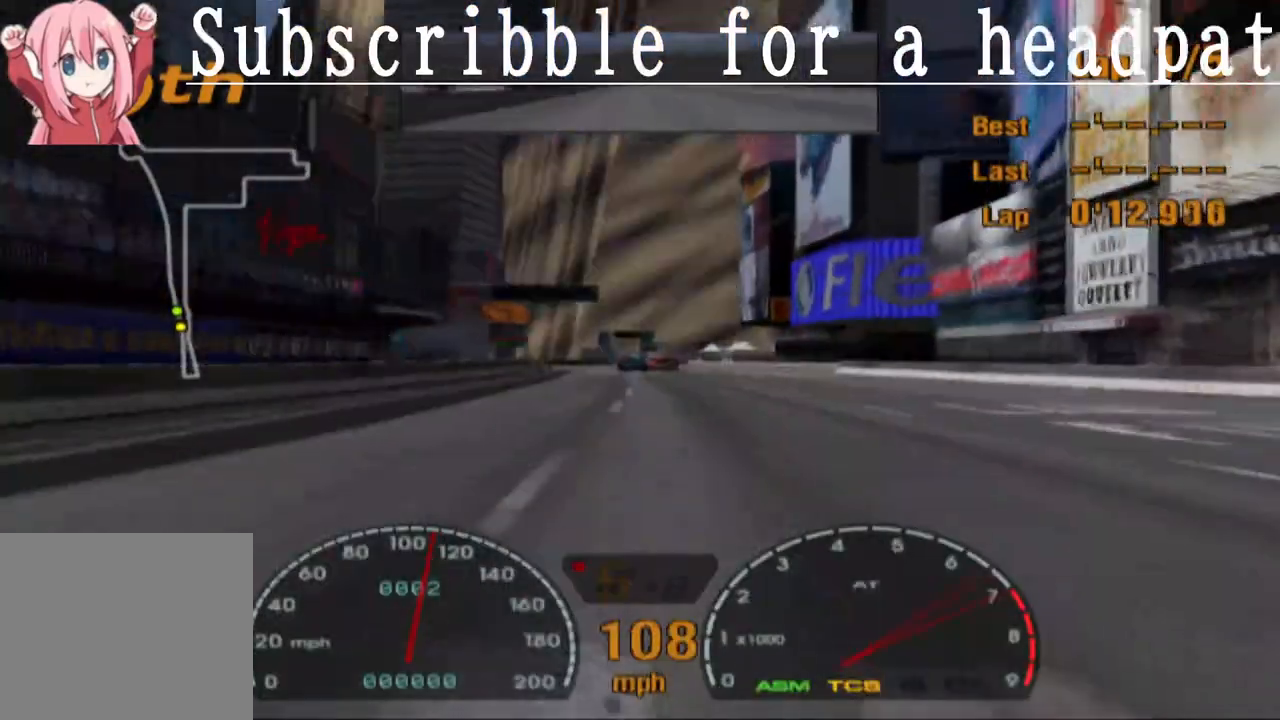
{"buttons": ["CROSS"], "left_stick": "center", "right_stick": "center", "events": []}
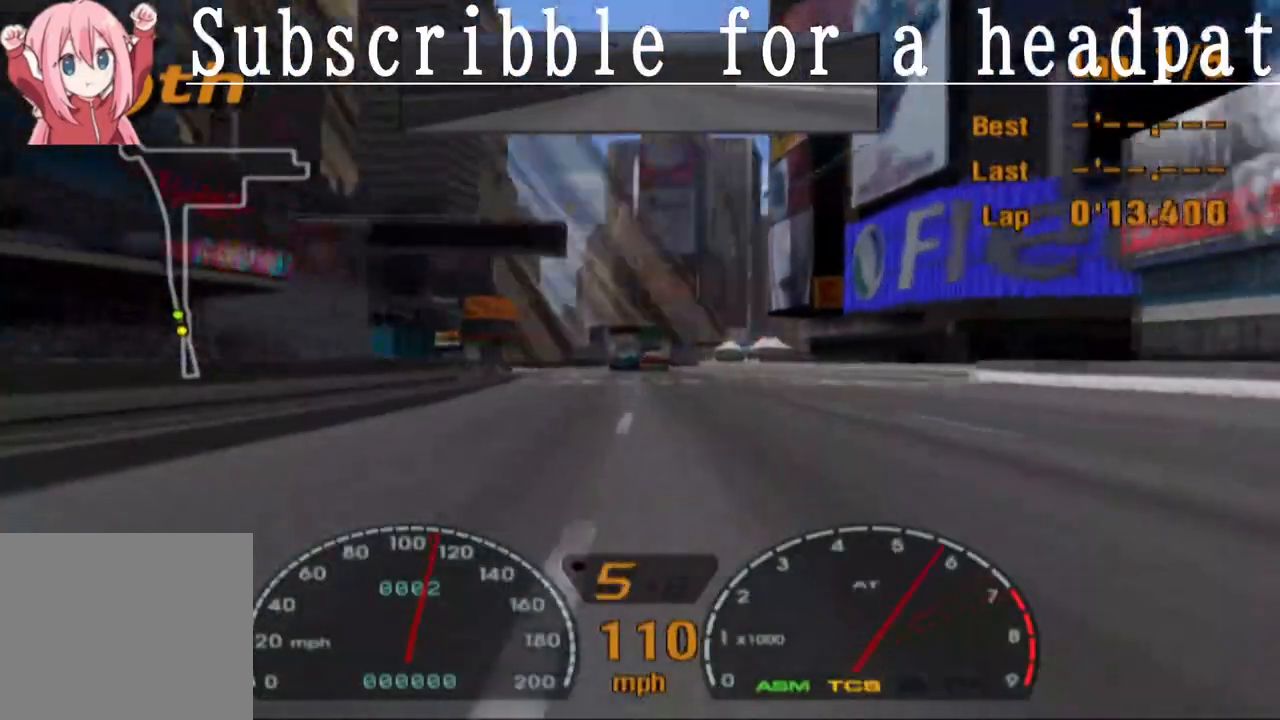
{"buttons": ["CROSS"], "left_stick": "right", "right_stick": "center", "events": [[450, "left_stick", "right"]]}
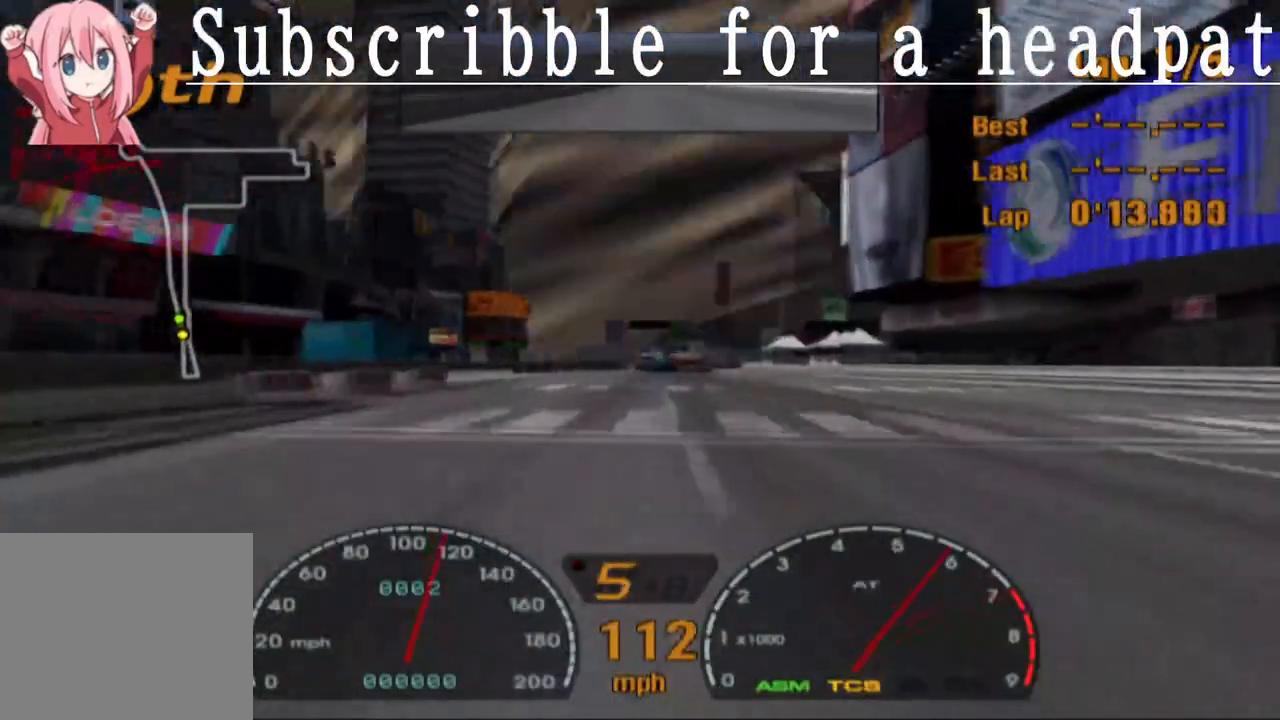
{"buttons": ["CROSS"], "left_stick": "center", "right_stick": "center", "events": [[33, "left_stick", "center"], [417, "left_stick", "right"], [500, "left_stick", "center"]]}
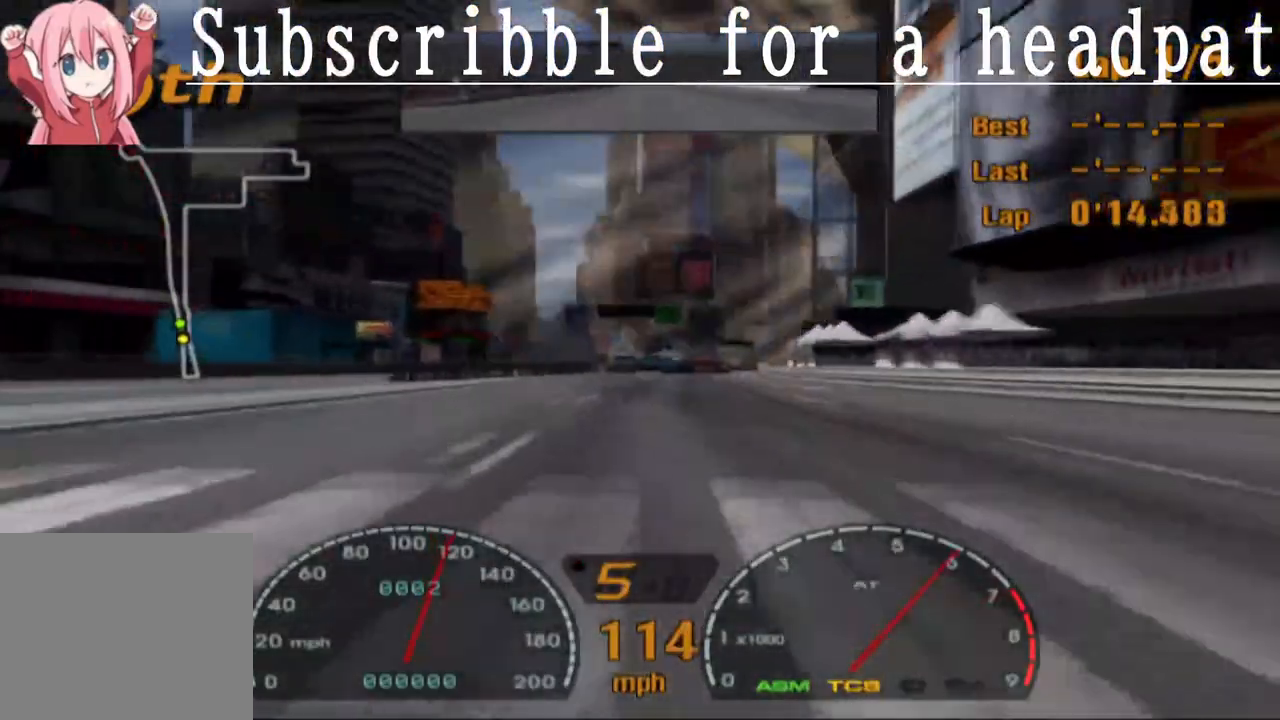
{"buttons": ["CROSS"], "left_stick": "right", "right_stick": "center", "events": [[450, "left_stick", "right"]]}
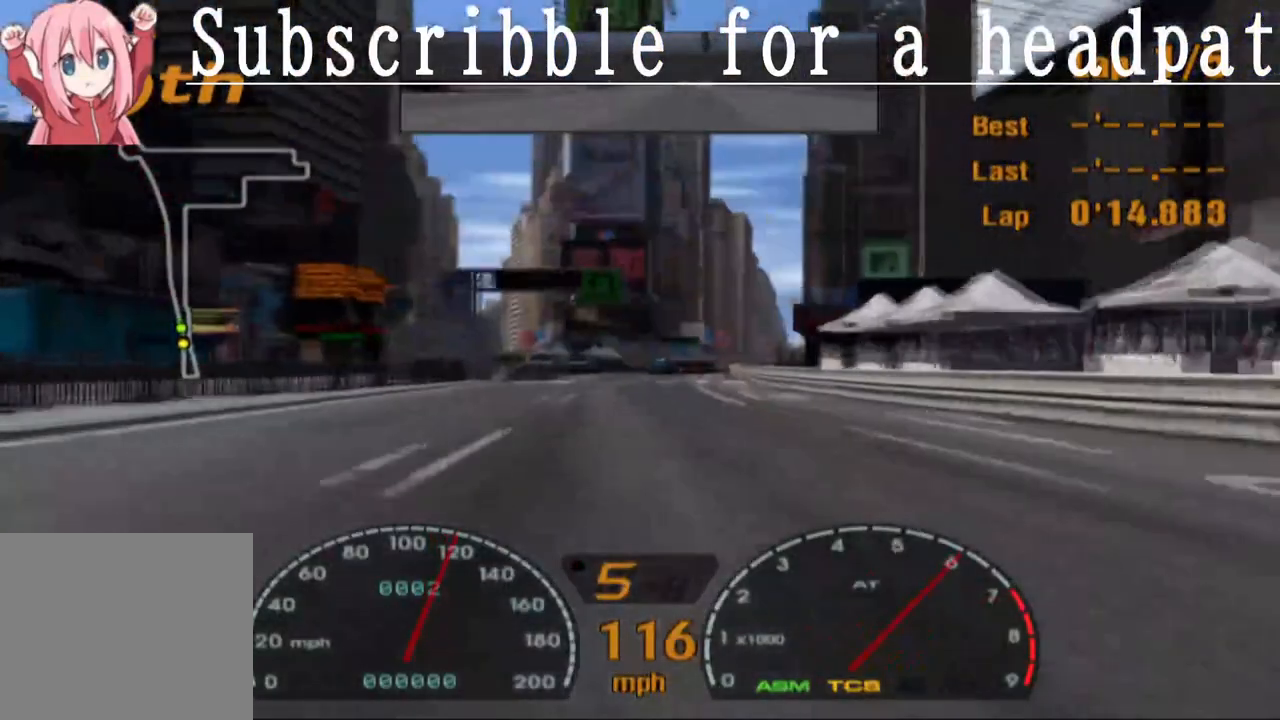
{"buttons": ["CROSS"], "left_stick": "center", "right_stick": "center", "events": [[50, "left_stick", "center"], [283, "R1", "down"], [433, "R1", "up"]]}
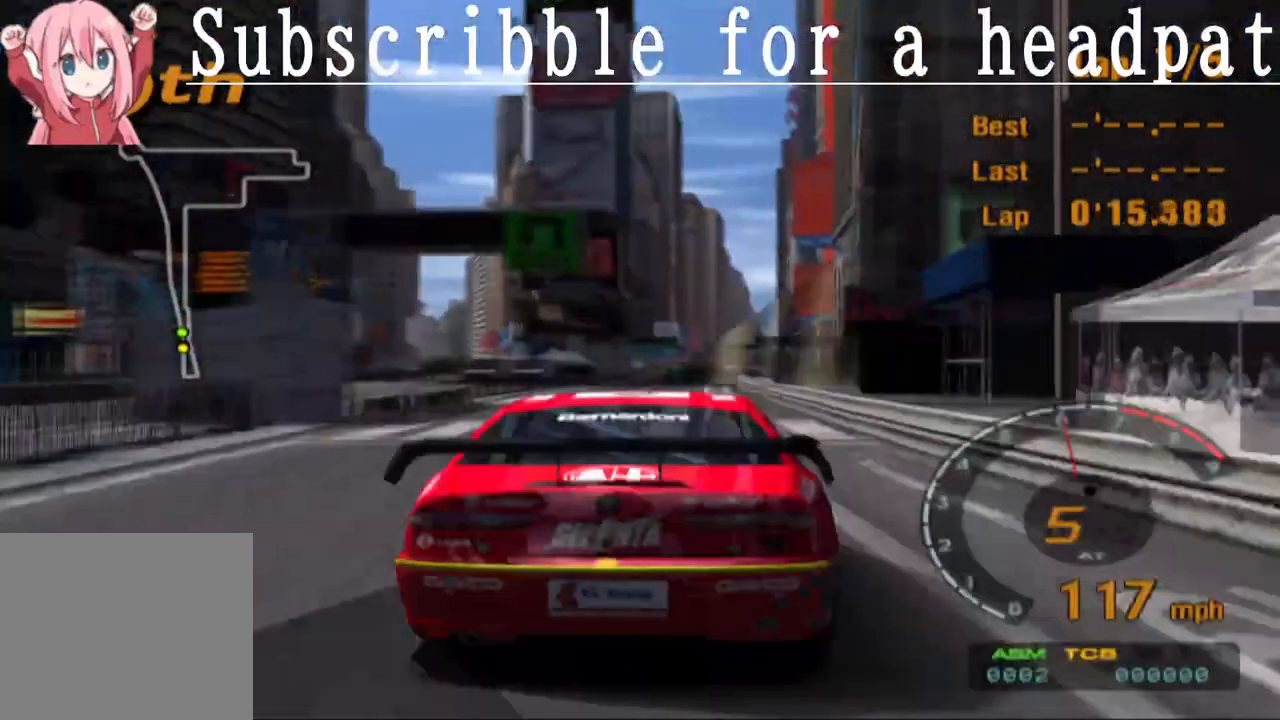
{"buttons": ["CROSS"], "left_stick": "center", "right_stick": "center", "events": []}
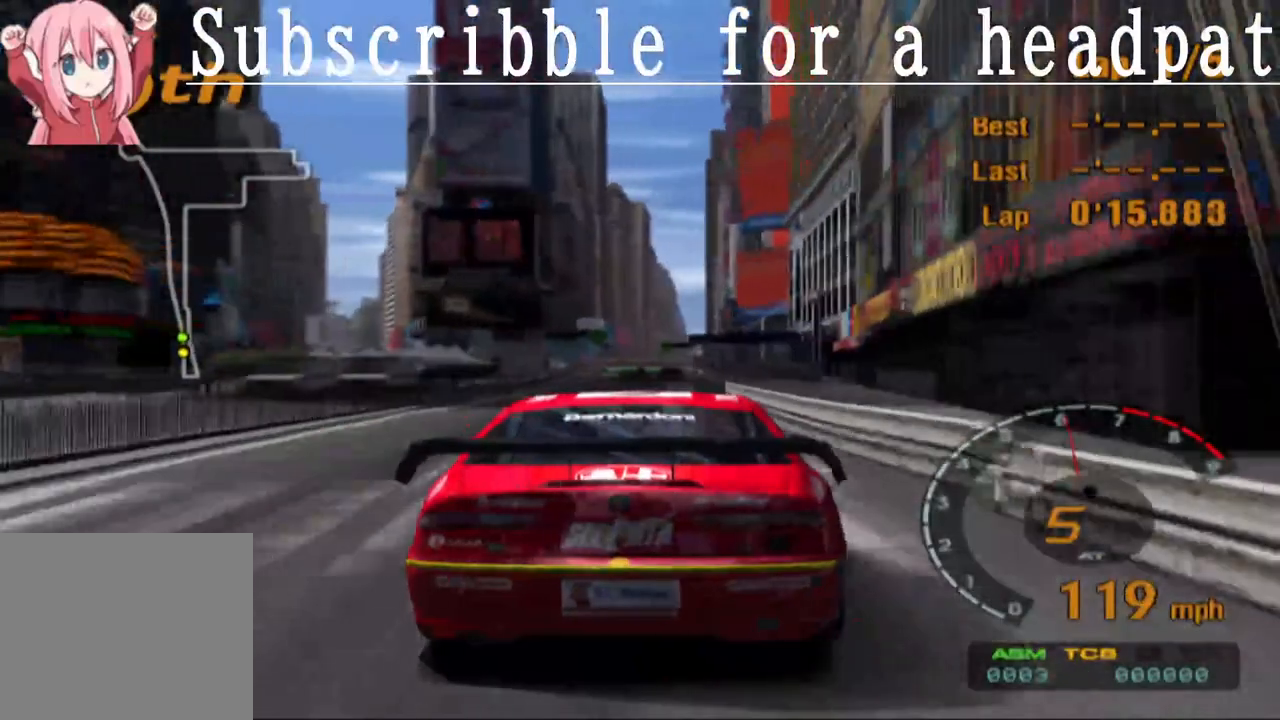
{"buttons": ["CROSS"], "left_stick": "center", "right_stick": "center", "events": [[267, "R1", "down"], [433, "left_stick", "up-left"], [467, "R1", "up"], [483, "left_stick", "center"]]}
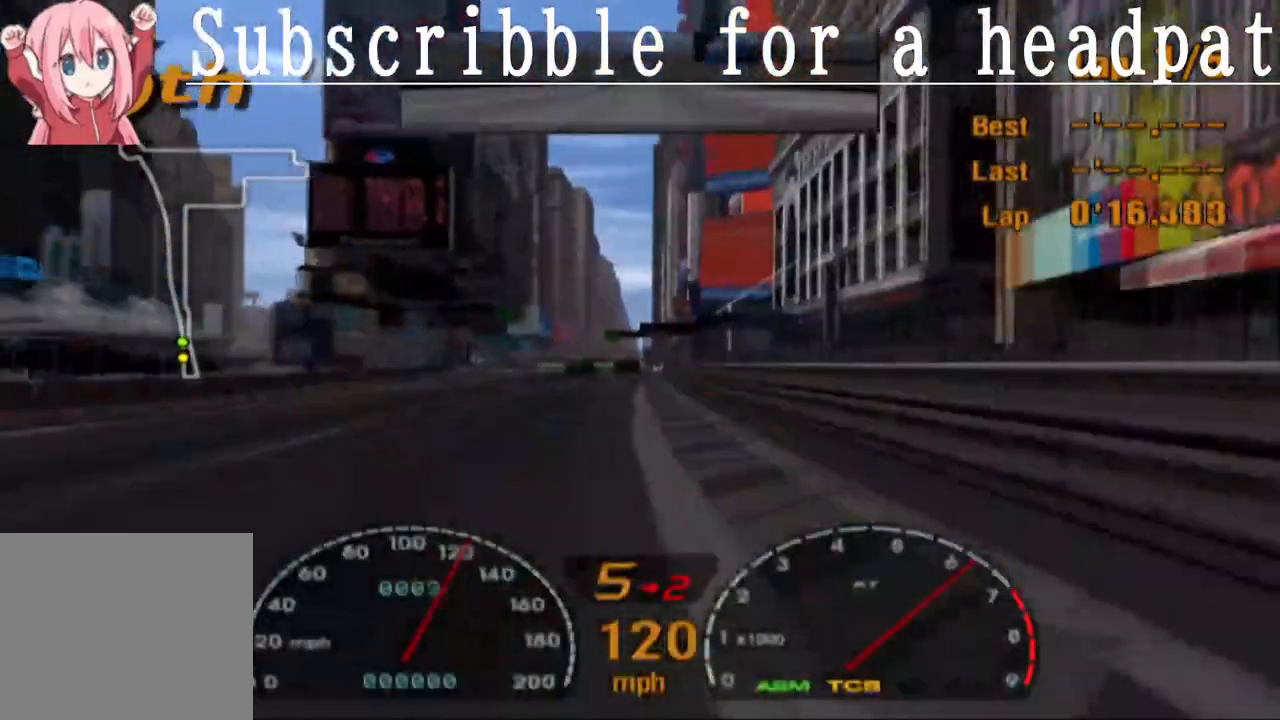
{"buttons": ["CROSS"], "left_stick": "center", "right_stick": "center", "events": []}
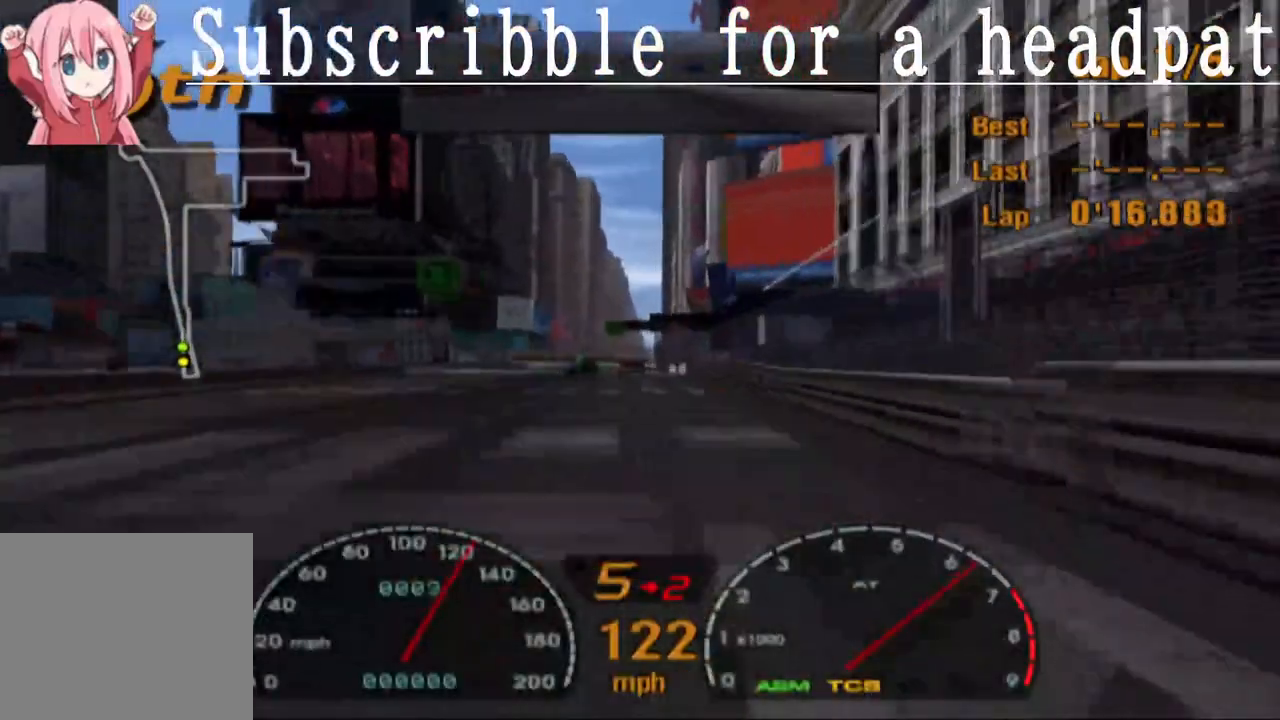
{"buttons": ["CROSS"], "left_stick": "left", "right_stick": "center", "events": [[483, "left_stick", "left"]]}
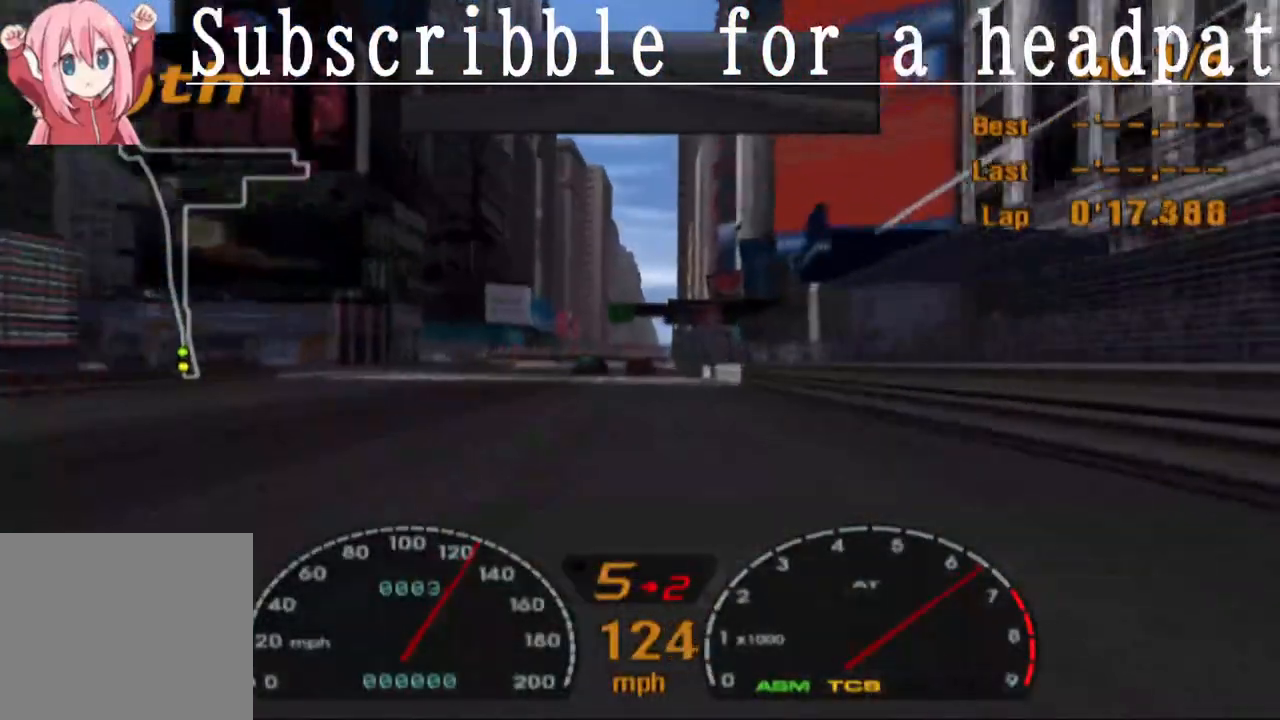
{"buttons": ["CROSS"], "left_stick": "center", "right_stick": "center", "events": [[33, "left_stick", "center"], [350, "left_stick", "left"], [450, "left_stick", "center"]]}
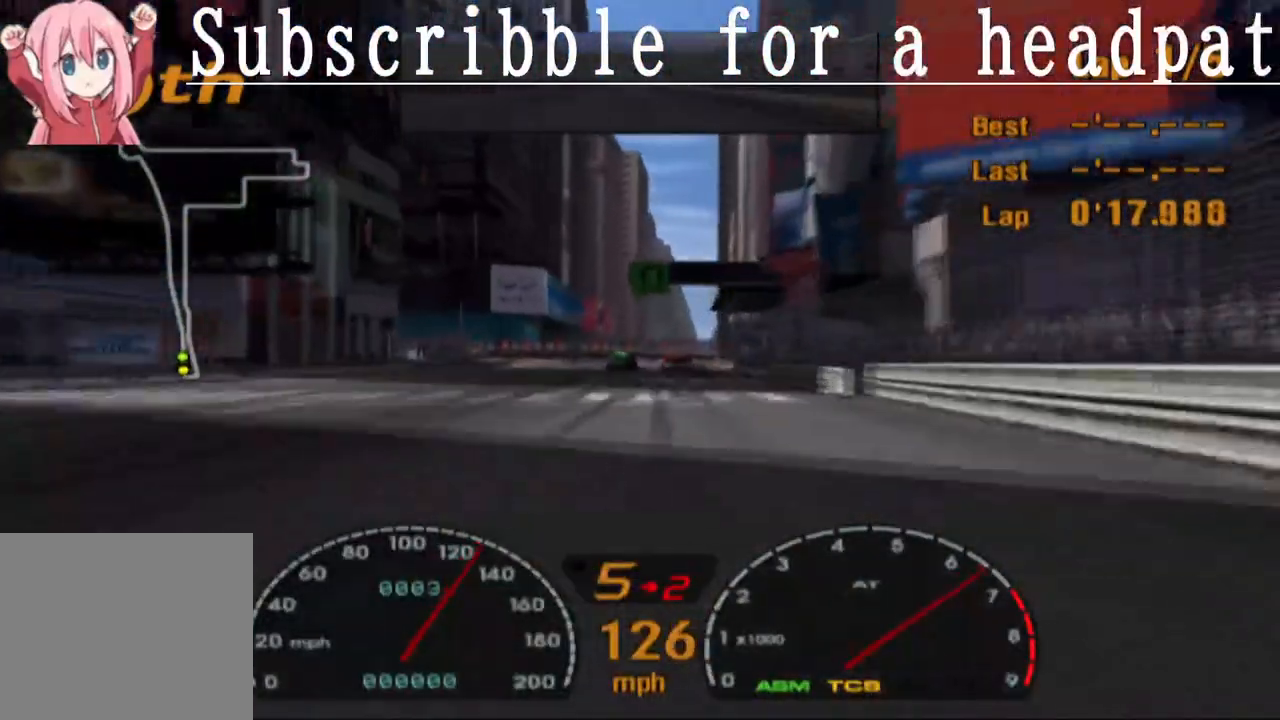
{"buttons": ["CROSS"], "left_stick": "center", "right_stick": "center", "events": [[300, "left_stick", "left"], [450, "left_stick", "center"]]}